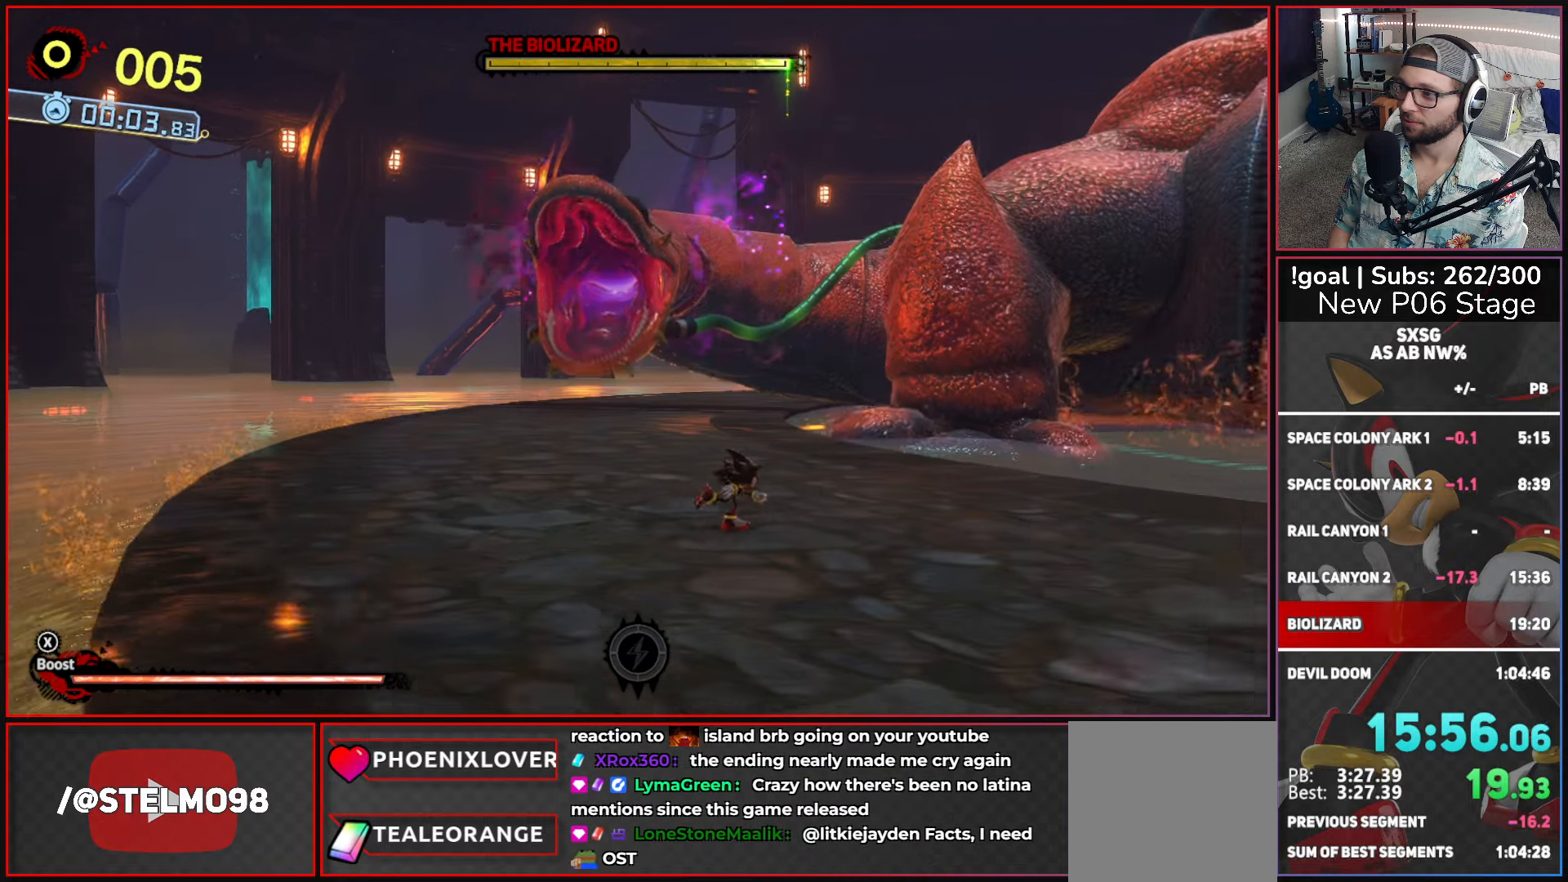
Gameplay with a controller (Xbox layout); each line is a JSON object with the inputs held at the frame after it. "events" lists button and stick changes between this image and that frame as [ms after this image, input, new state], when the widget could be followed in between.
{"buttons": [], "left_stick": "down", "right_stick": "center", "events": [[50, "left_stick", "up-right"], [233, "left_stick", "right"], [333, "left_stick", "down-right"], [466, "left_stick", "down"]]}
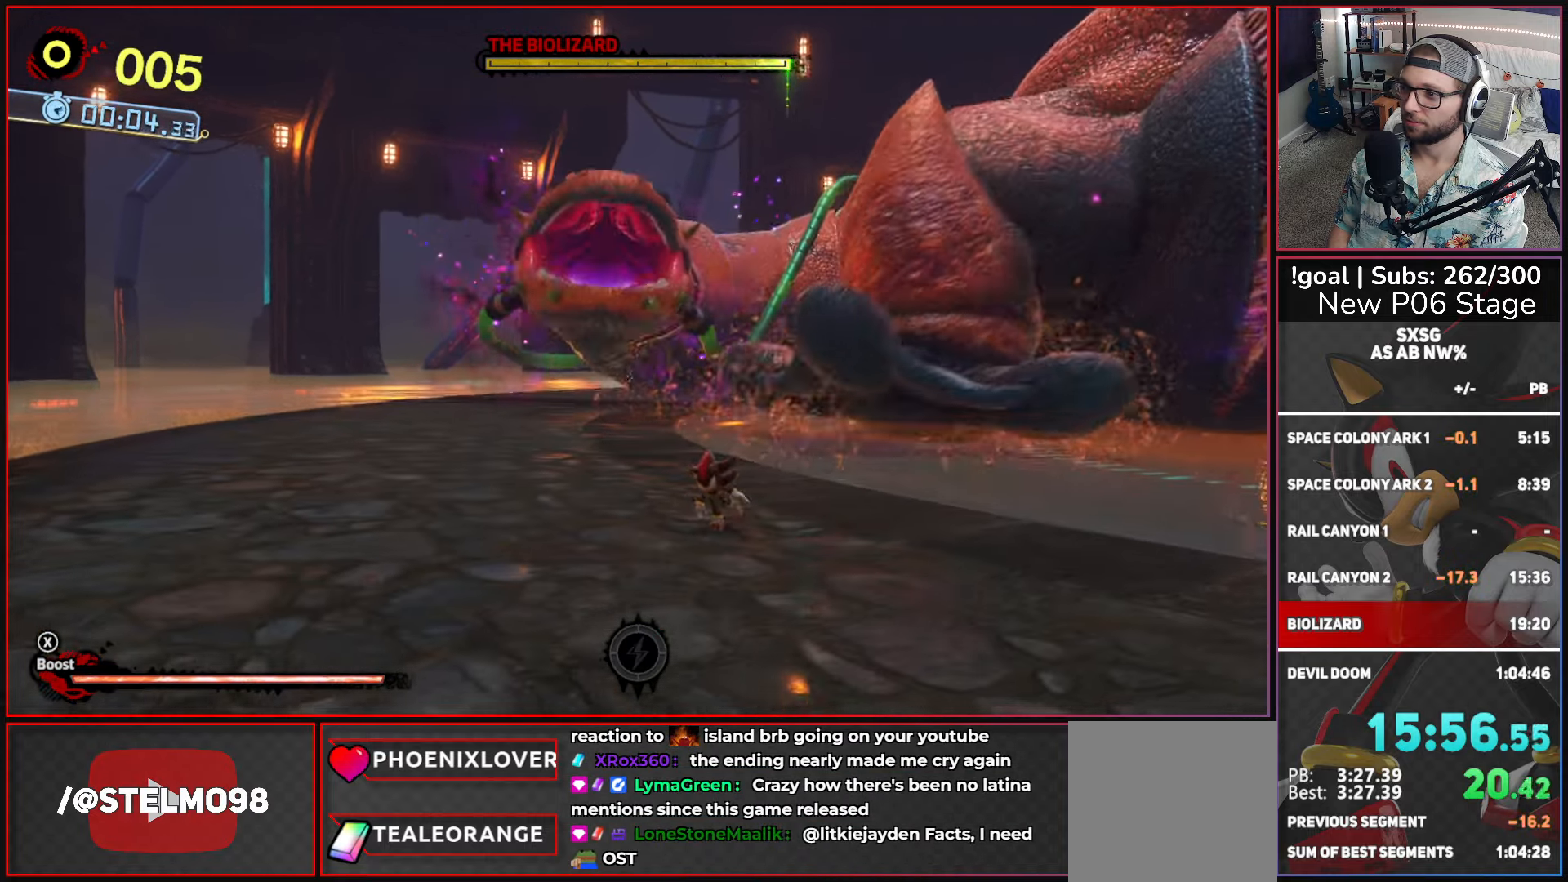
{"buttons": ["X"], "left_stick": "down", "right_stick": "center", "events": [[483, "X", "down"]]}
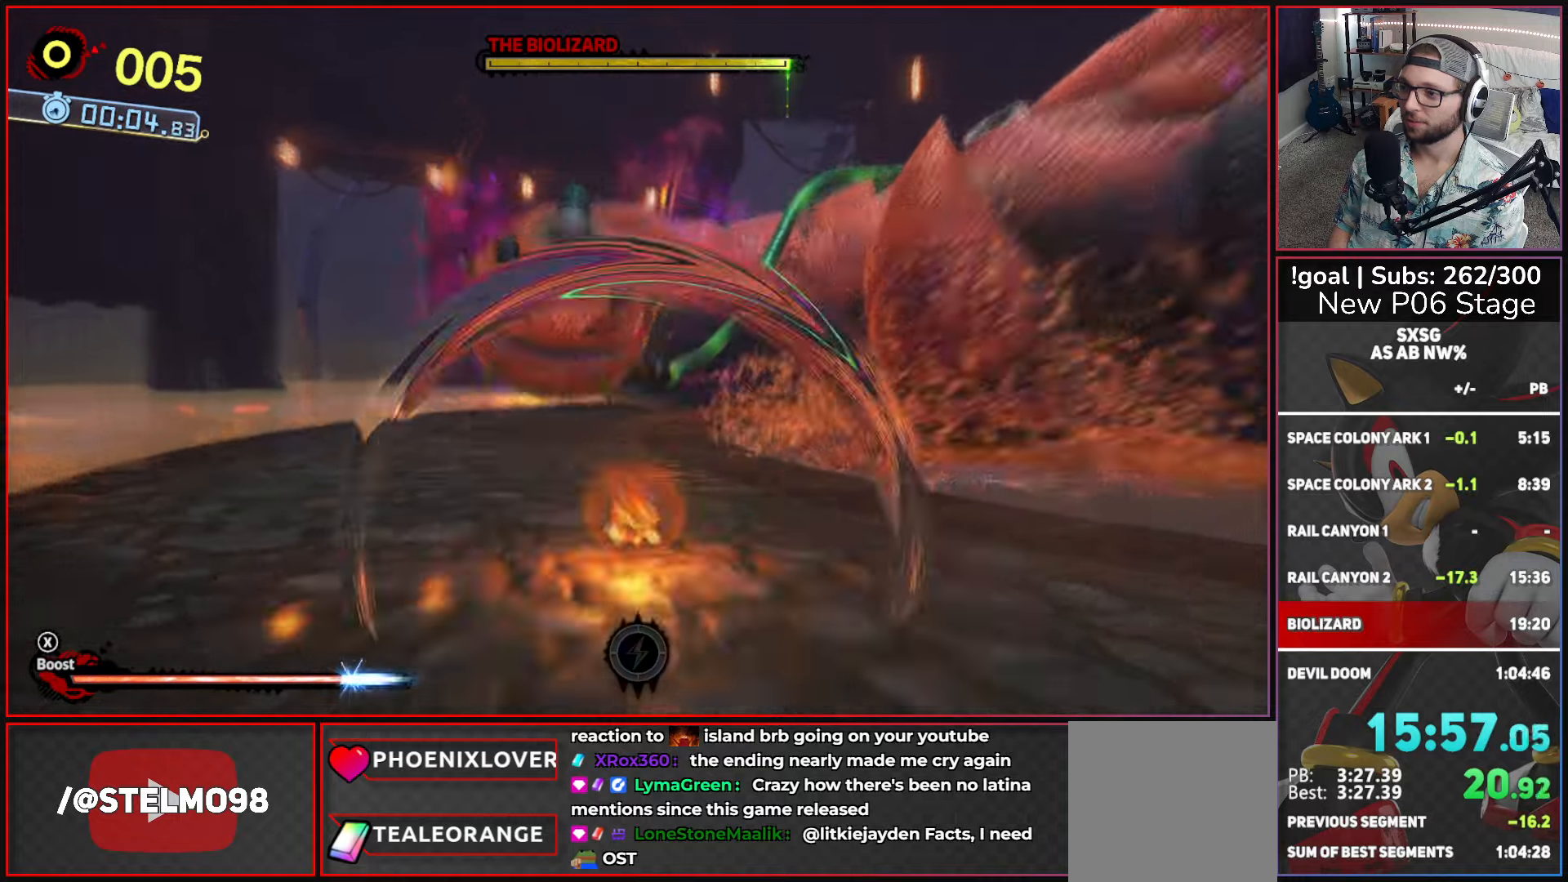
{"buttons": [], "left_stick": "down-right", "right_stick": "center", "events": [[50, "X", "up"], [217, "left_stick", "down-right"]]}
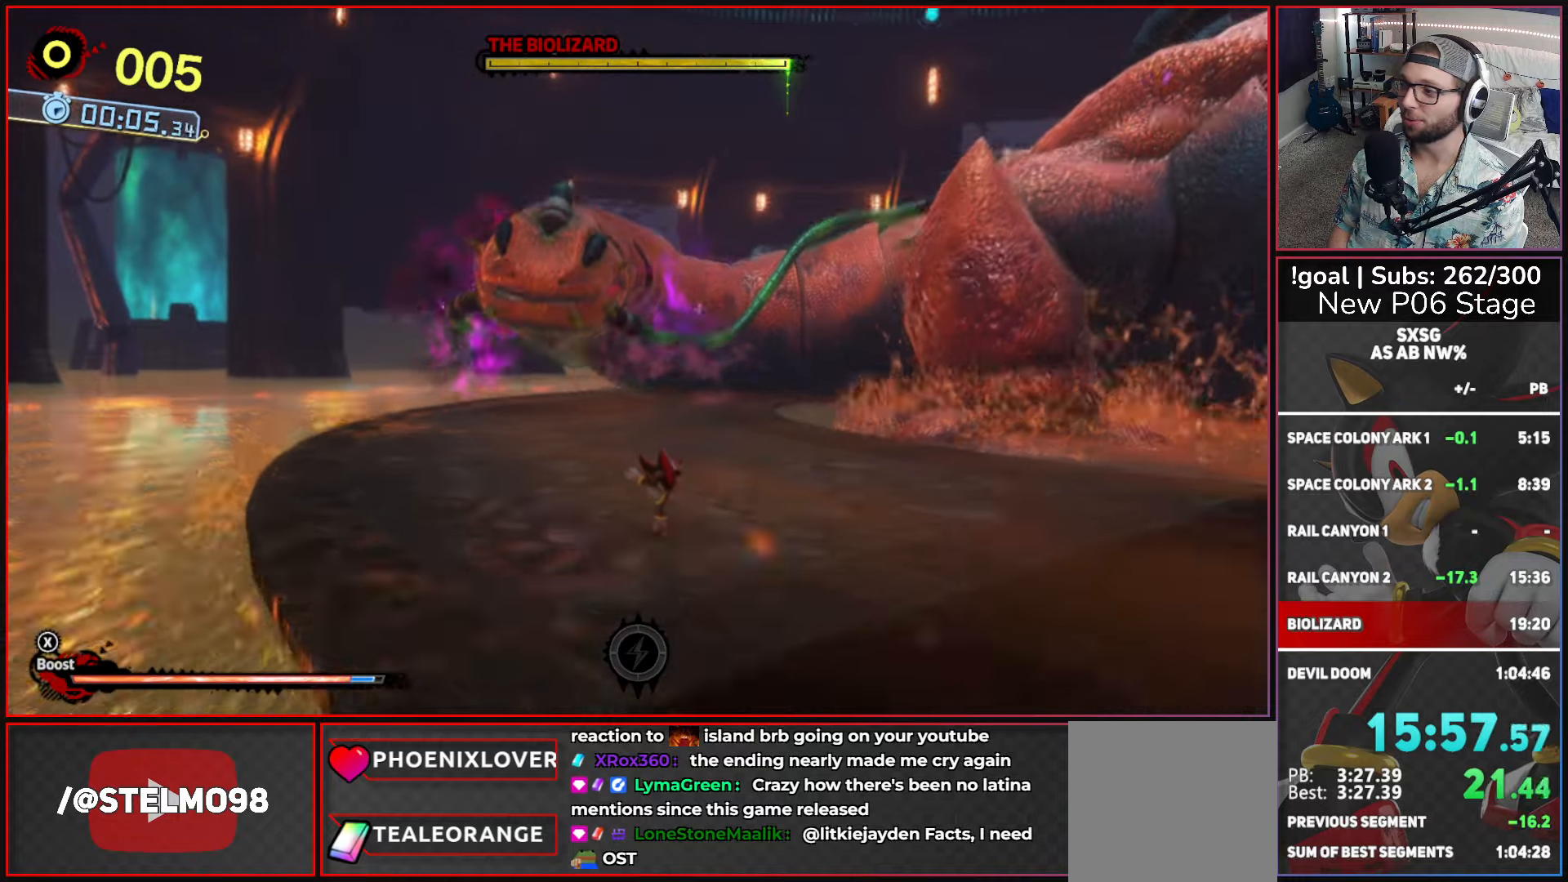
{"buttons": [], "left_stick": "right", "right_stick": "center", "events": [[267, "left_stick", "right"]]}
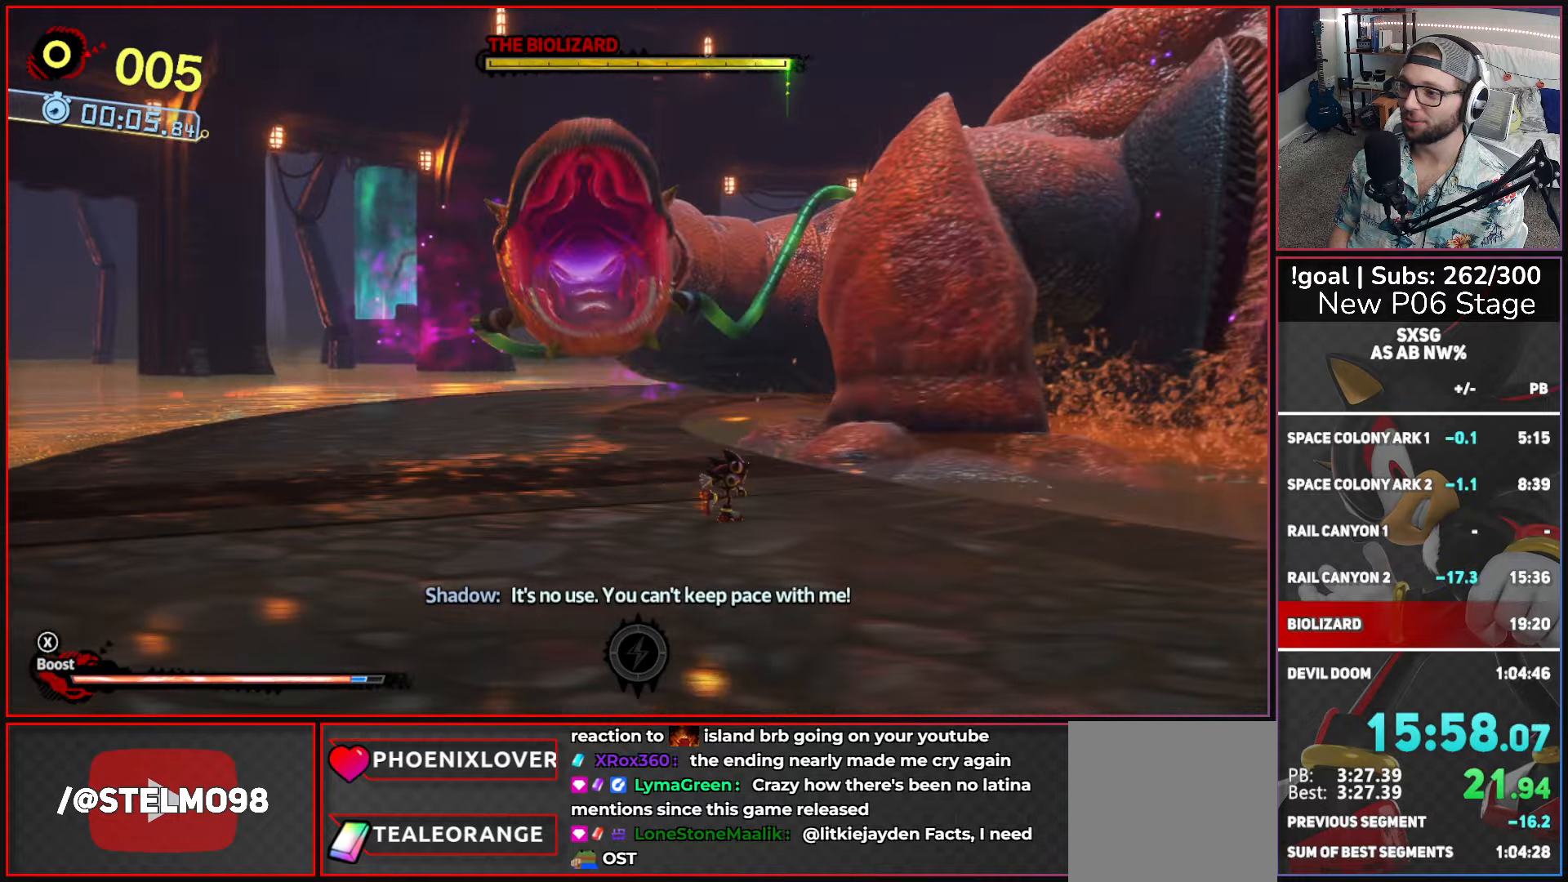
{"buttons": [], "left_stick": "down-left", "right_stick": "center", "events": [[100, "left_stick", "down"], [267, "left_stick", "down-left"]]}